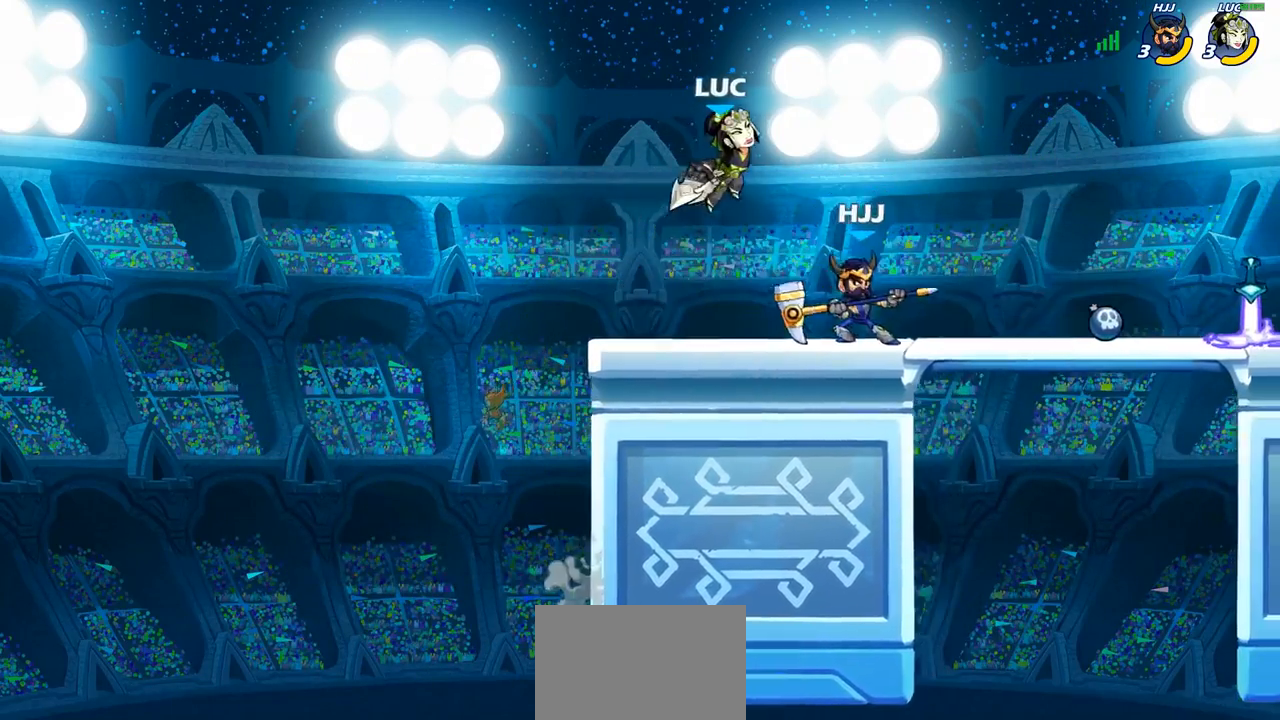
Gameplay with a controller (PlayStation layout); each line is a JSON object with the inputs held at the frame after it (dt_ms = milliseconds from this image to that frame). "events" lists button and stick changes between this image and that frame as [ms after this image, input, new state], when the widget could be followed in between.
{"dt_ms": 500, "buttons": [], "left_stick": "down-left", "right_stick": "center", "events": [[133, "CROSS", "down"], [217, "left_stick", "up-left"], [317, "left_stick", "left"], [333, "CROSS", "up"], [433, "left_stick", "down-left"]]}
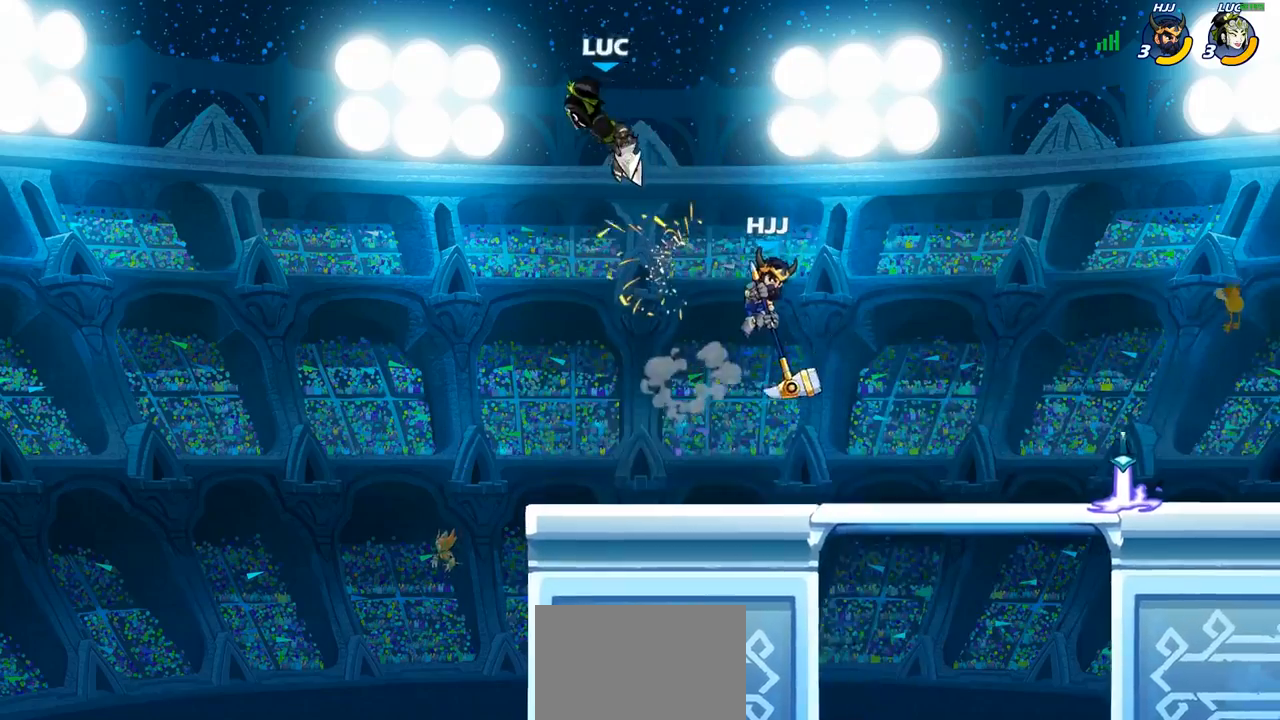
{"dt_ms": 500, "buttons": [], "left_stick": "down-right", "right_stick": "center", "events": [[133, "left_stick", "right"], [183, "left_stick", "up-left"], [300, "left_stick", "down-left"], [467, "left_stick", "down-right"]]}
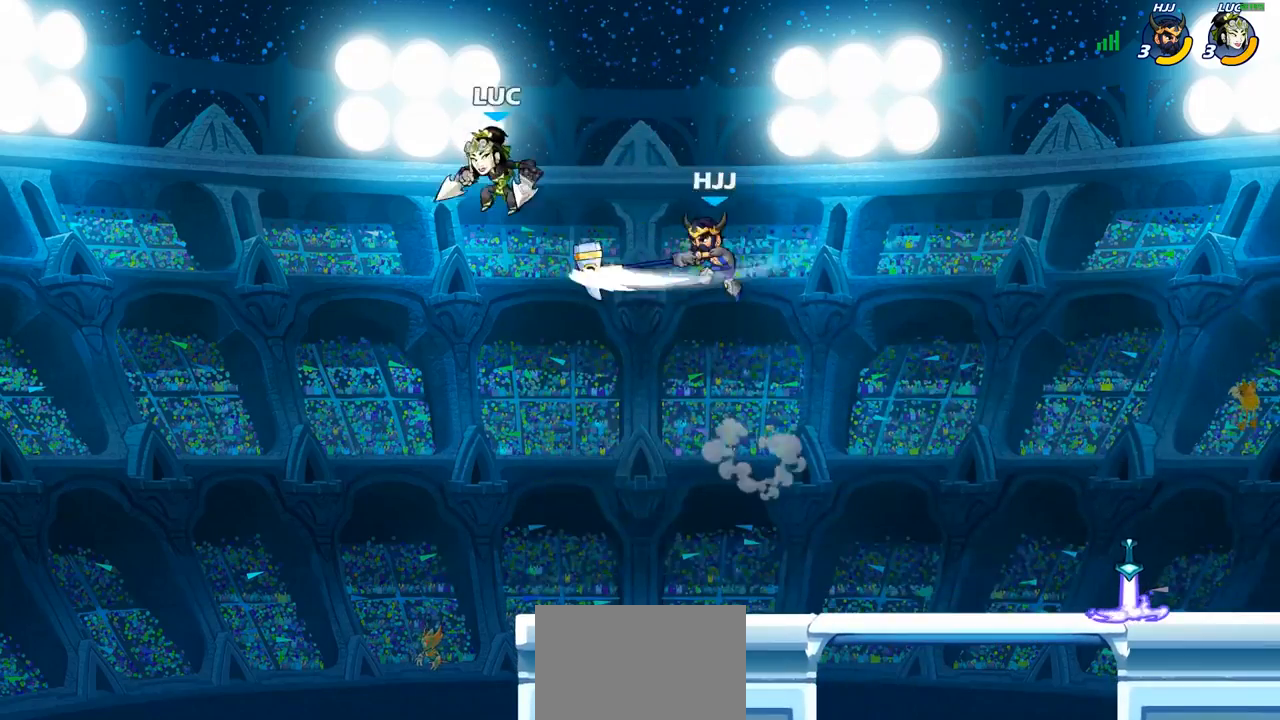
{"dt_ms": 500, "buttons": [], "left_stick": "down", "right_stick": "center", "events": [[233, "left_stick", "right"], [467, "left_stick", "down"]]}
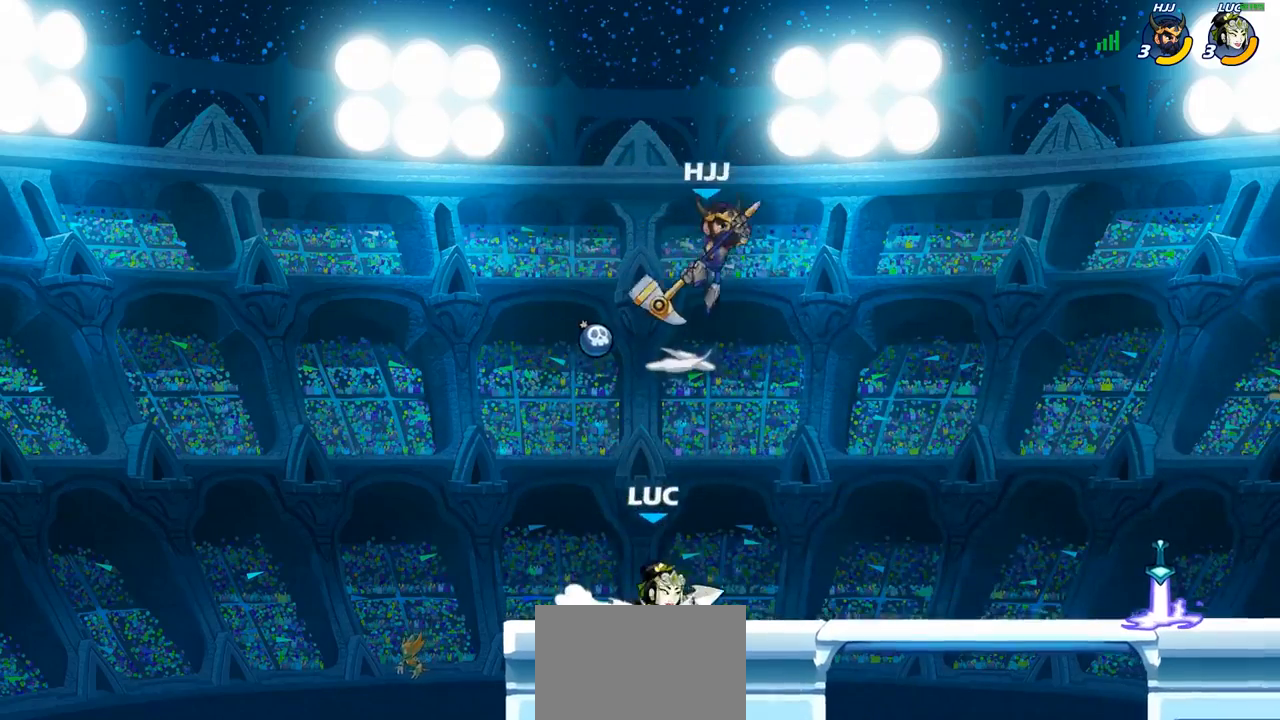
{"dt_ms": 500, "buttons": ["CIRCLE"], "left_stick": "down-left", "right_stick": "center", "events": [[50, "CIRCLE", "down"], [367, "left_stick", "down-left"]]}
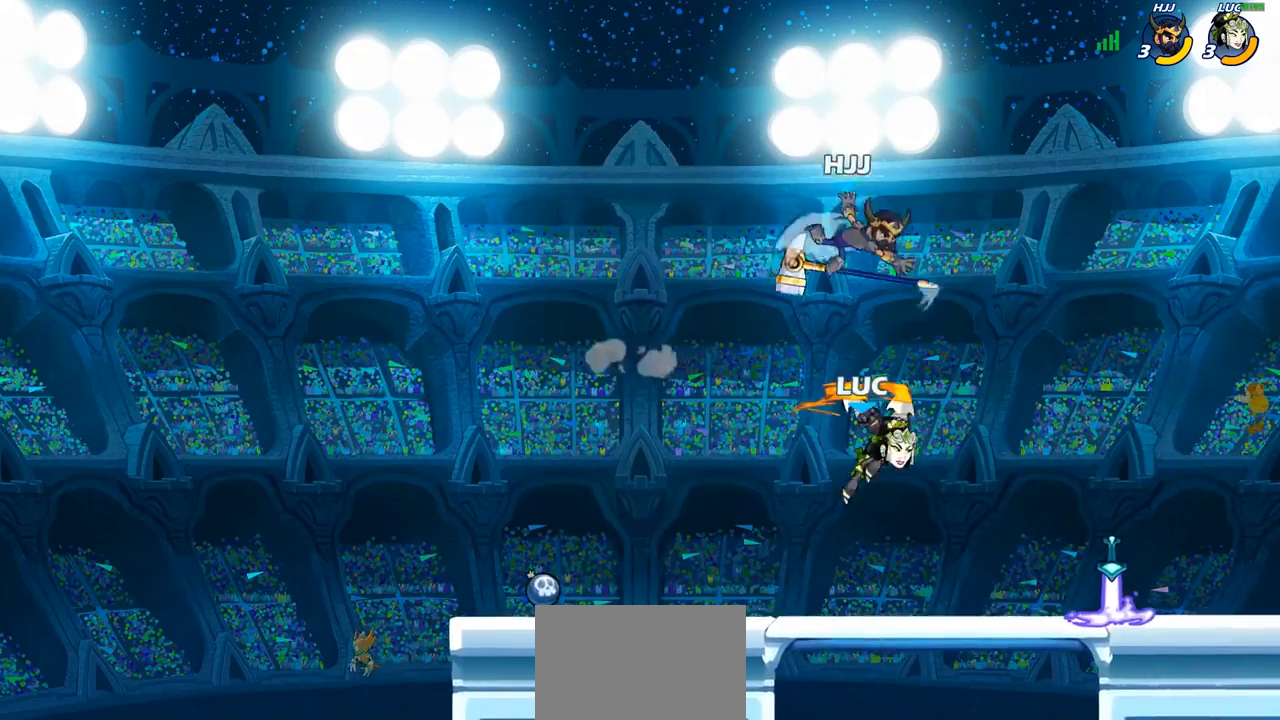
{"dt_ms": 500, "buttons": [], "left_stick": "up-right", "right_stick": "center", "events": [[367, "CIRCLE", "up"], [433, "left_stick", "up-right"]]}
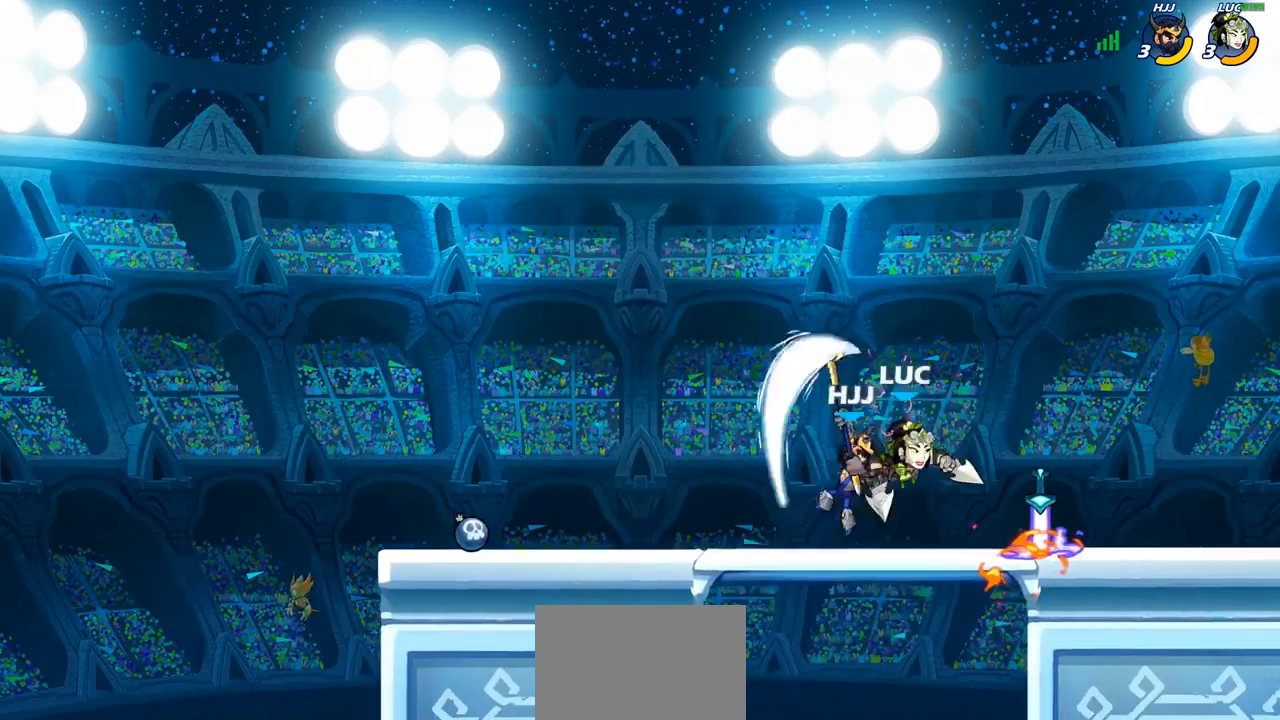
{"dt_ms": 500, "buttons": [], "left_stick": "center", "right_stick": "center", "events": [[33, "CROSS", "down"], [100, "R2", "down"], [167, "CROSS", "up"], [267, "left_stick", "up-left"], [333, "R2", "up"], [333, "left_stick", "down-left"], [433, "SQUARE", "down"], [433, "left_stick", "center"], [500, "SQUARE", "up"]]}
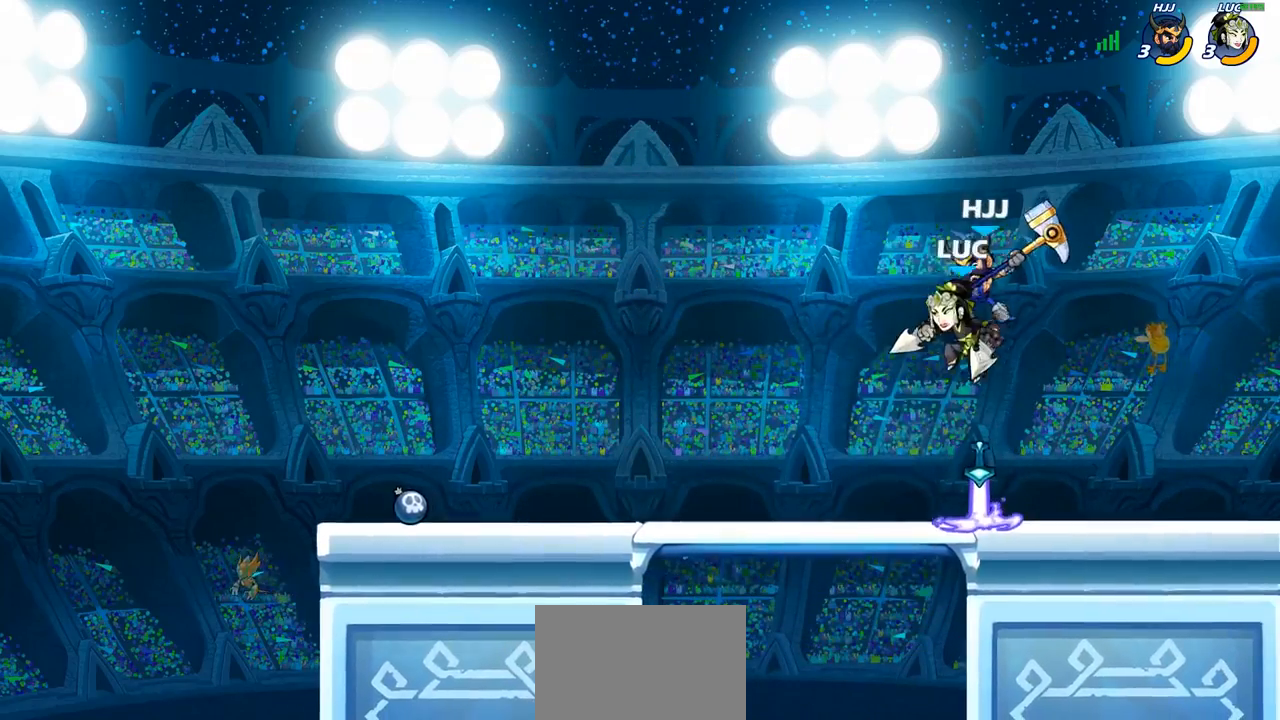
{"dt_ms": 500, "buttons": [], "left_stick": "up-right", "right_stick": "center", "events": [[167, "left_stick", "right"], [383, "left_stick", "up-right"]]}
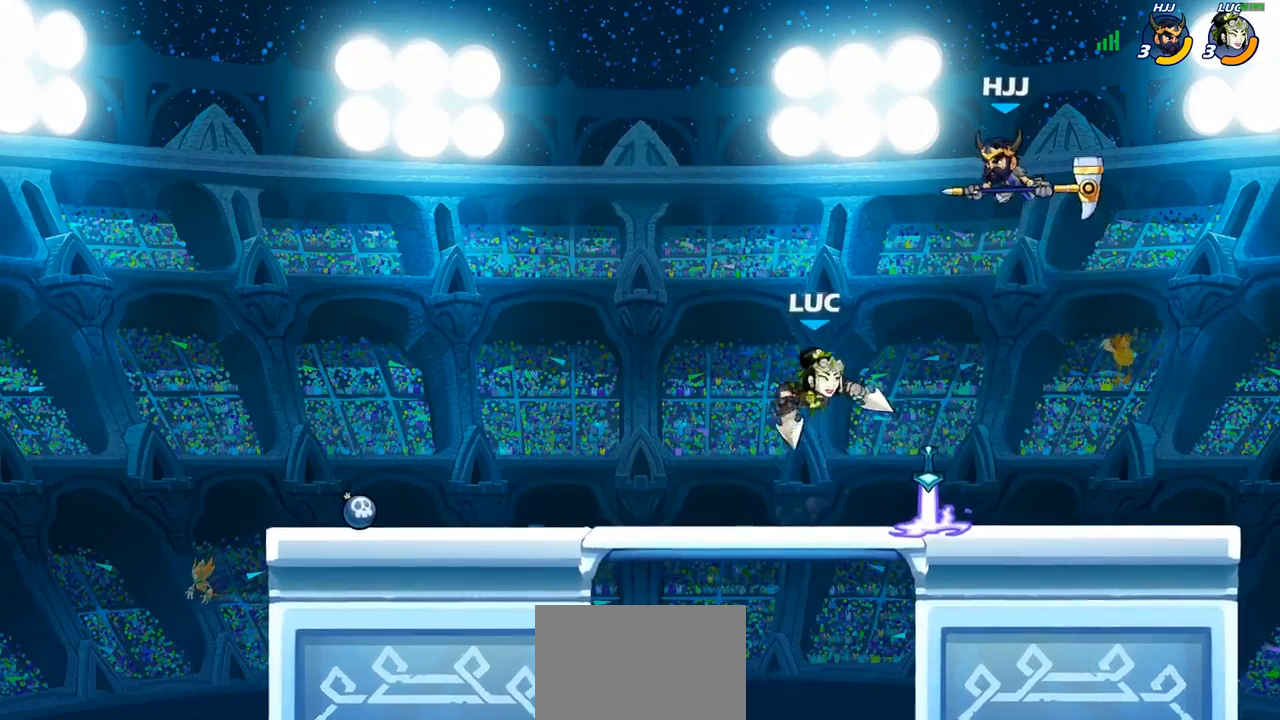
{"dt_ms": 500, "buttons": [], "left_stick": "up-right", "right_stick": "center", "events": [[50, "CROSS", "down"], [83, "CROSS", "up"], [117, "CIRCLE", "down"], [250, "CIRCLE", "up"]]}
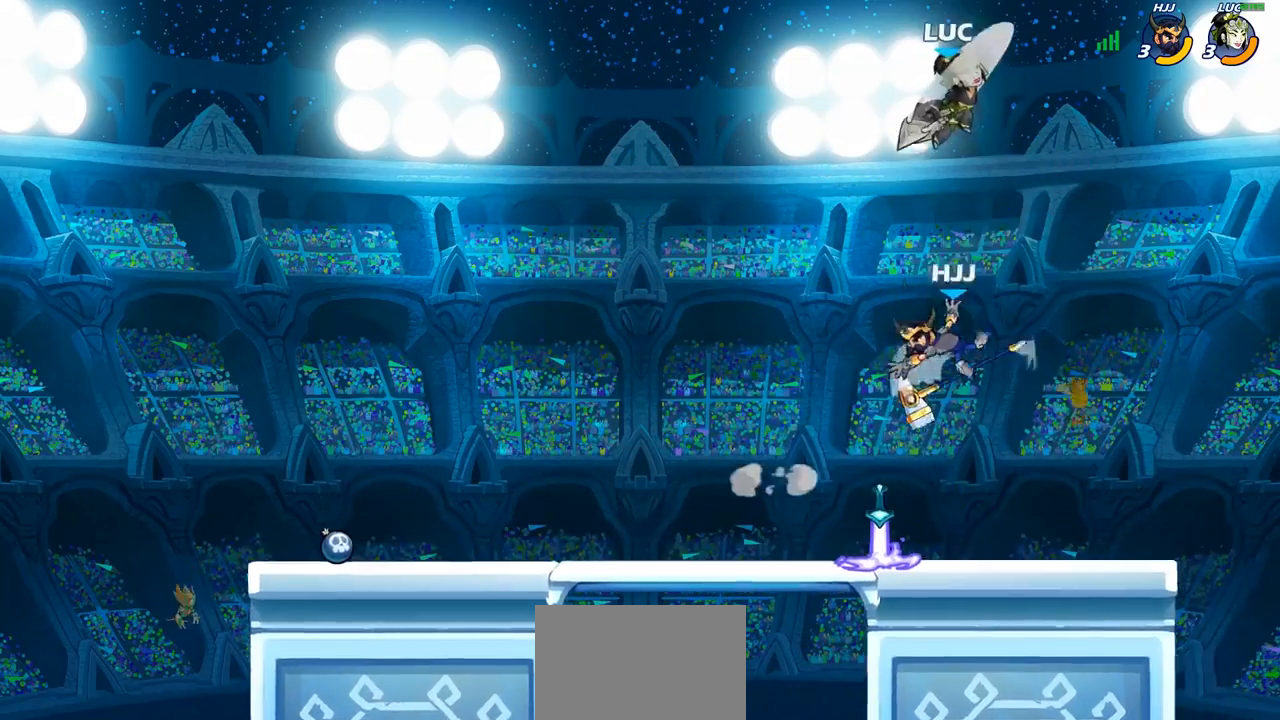
{"dt_ms": 500, "buttons": [], "left_stick": "down-left", "right_stick": "center", "events": [[17, "left_stick", "center"], [183, "left_stick", "down-left"], [367, "R1", "down"], [433, "R1", "up"]]}
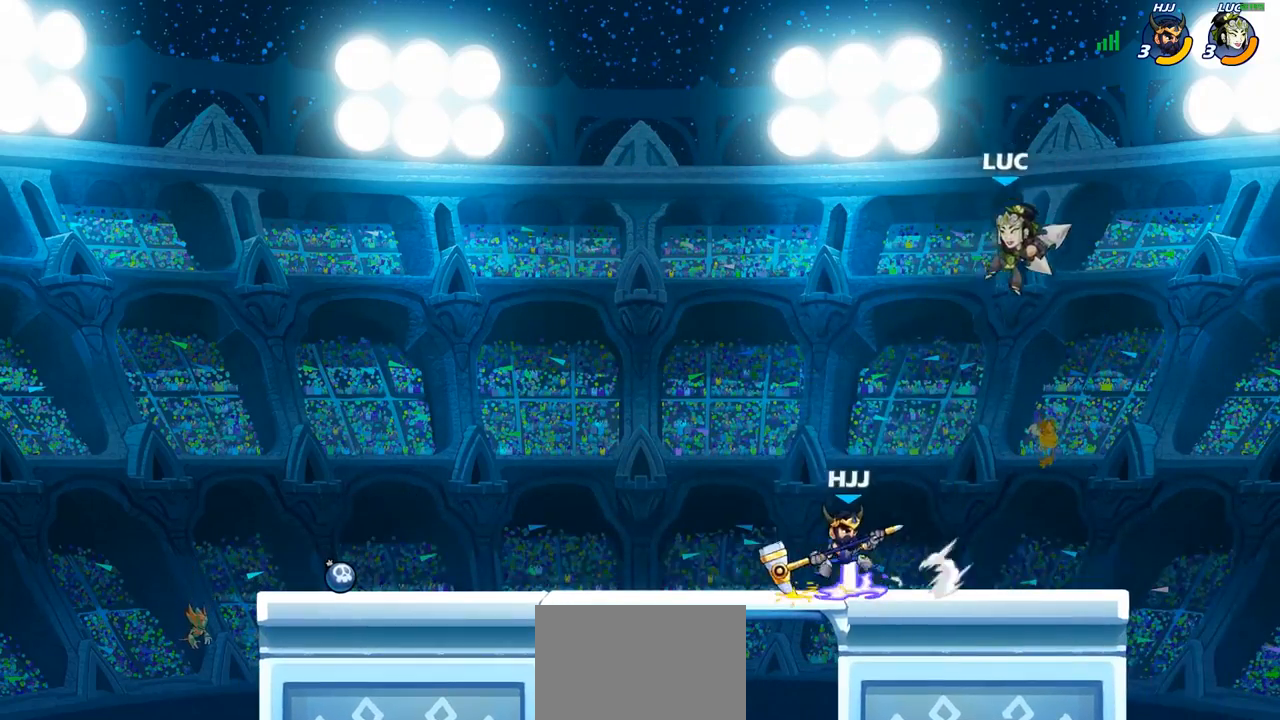
{"dt_ms": 1000, "buttons": [], "left_stick": "right", "right_stick": "center"}
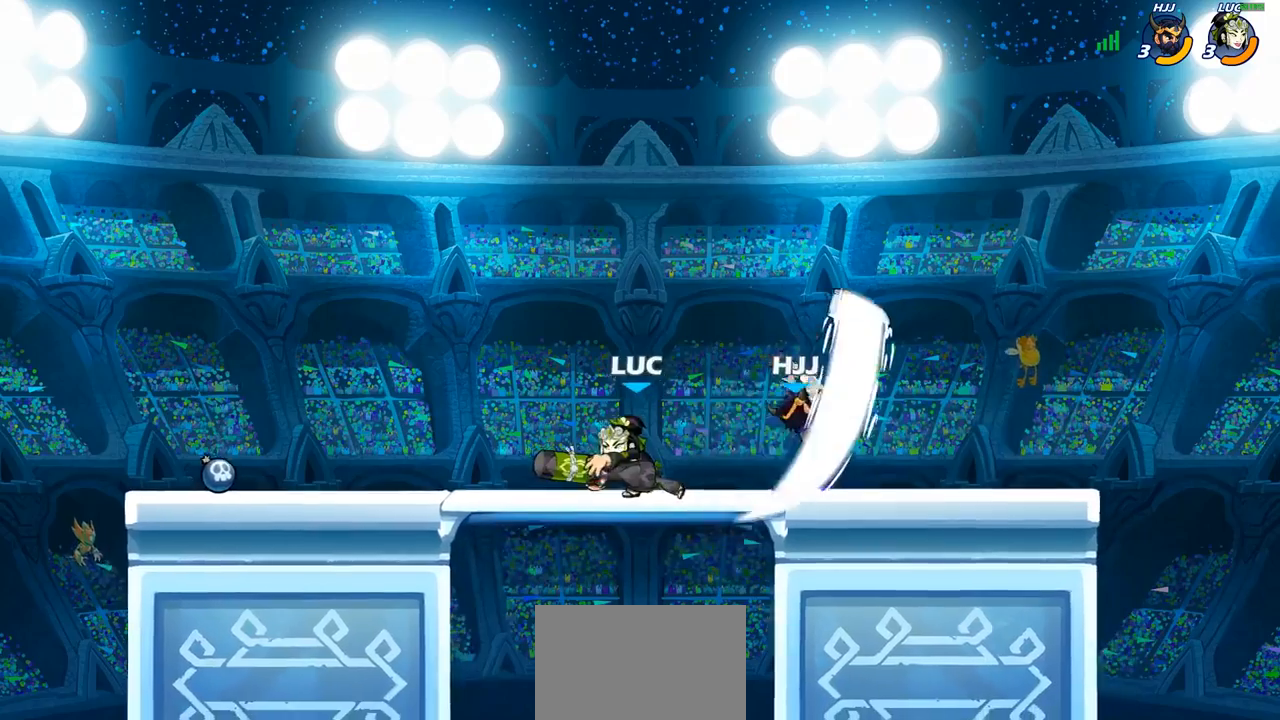
{"dt_ms": 500, "buttons": ["SQUARE", "R2"], "left_stick": "right", "right_stick": "center", "events": [[50, "SQUARE", "down"], [167, "SQUARE", "up"], [383, "R2", "down"], [483, "SQUARE", "down"]]}
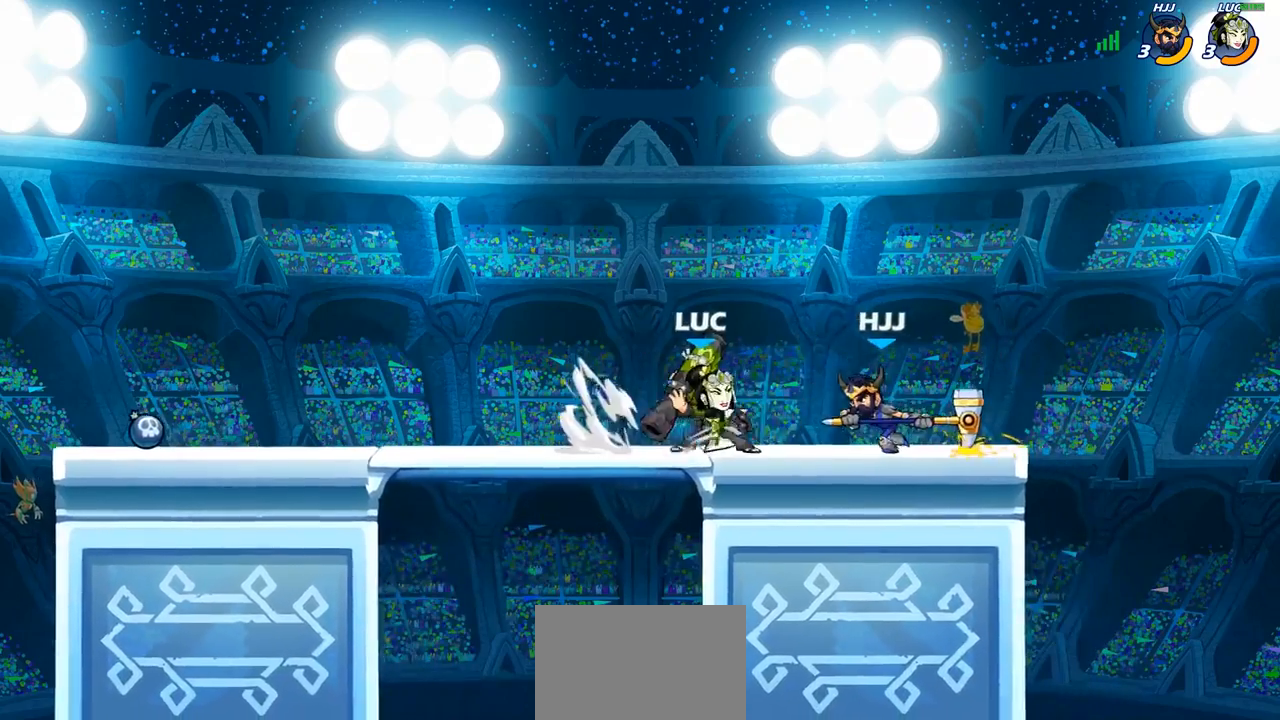
{"dt_ms": 500, "buttons": [], "left_stick": "center", "right_stick": "center", "events": [[17, "R2", "up"], [67, "left_stick", "center"], [83, "SQUARE", "up"], [200, "SQUARE", "down"], [317, "SQUARE", "up"]]}
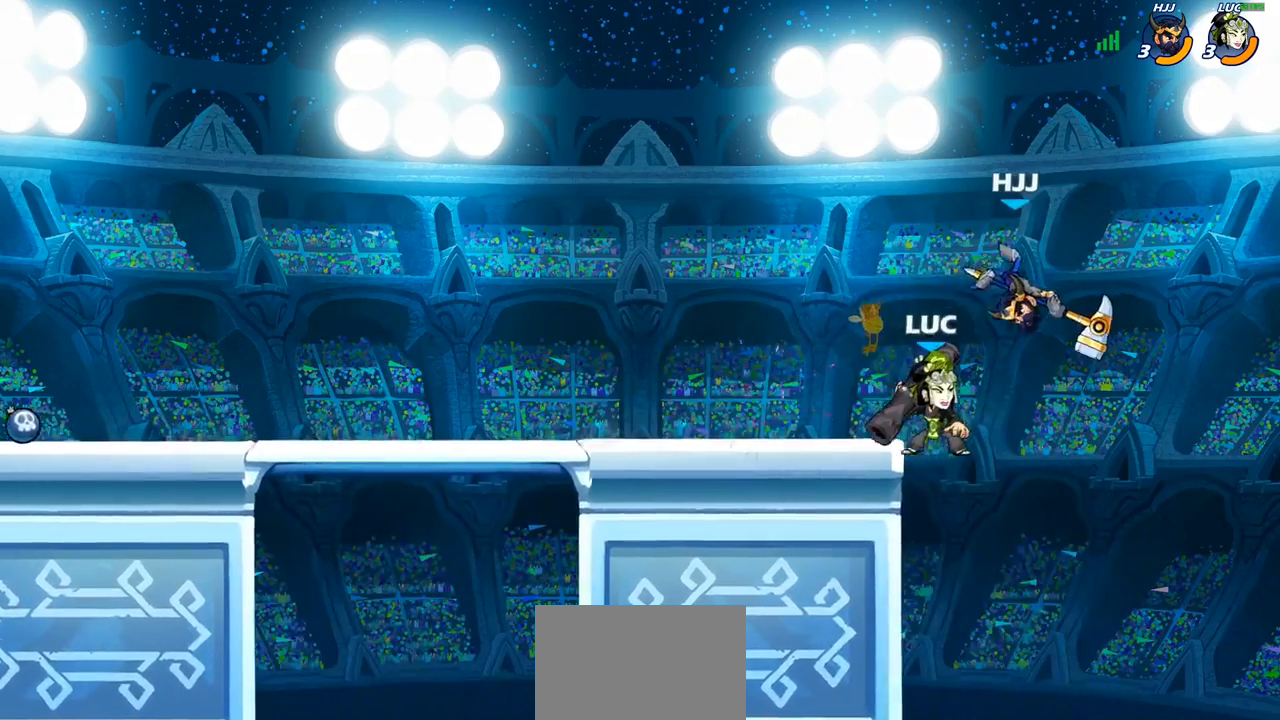
{"dt_ms": 500, "buttons": [], "left_stick": "center", "right_stick": "center", "events": [[17, "CROSS", "down"], [17, "left_stick", "up-right"], [67, "SQUARE", "down"], [100, "CROSS", "up"], [117, "SQUARE", "up"], [133, "left_stick", "center"]]}
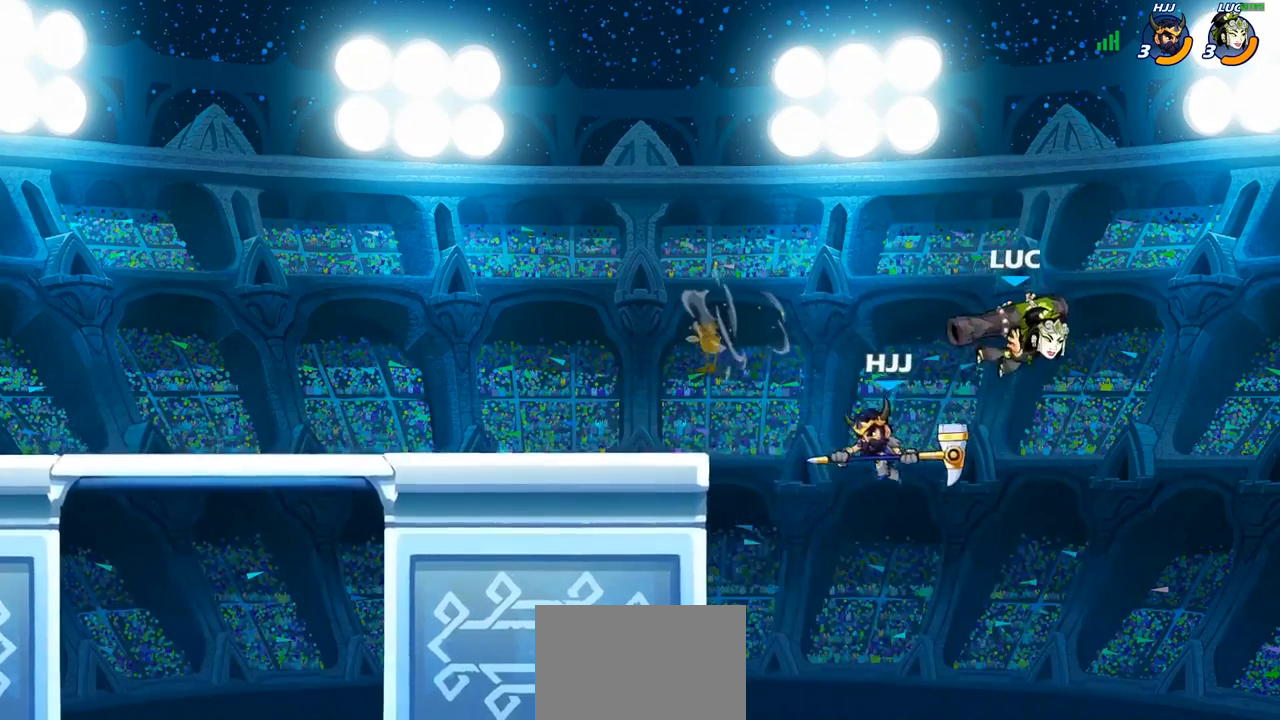
{"dt_ms": 500, "buttons": [], "left_stick": "up-left", "right_stick": "center", "events": [[33, "left_stick", "left"], [167, "CIRCLE", "down"], [217, "left_stick", "up-left"], [267, "CIRCLE", "up"]]}
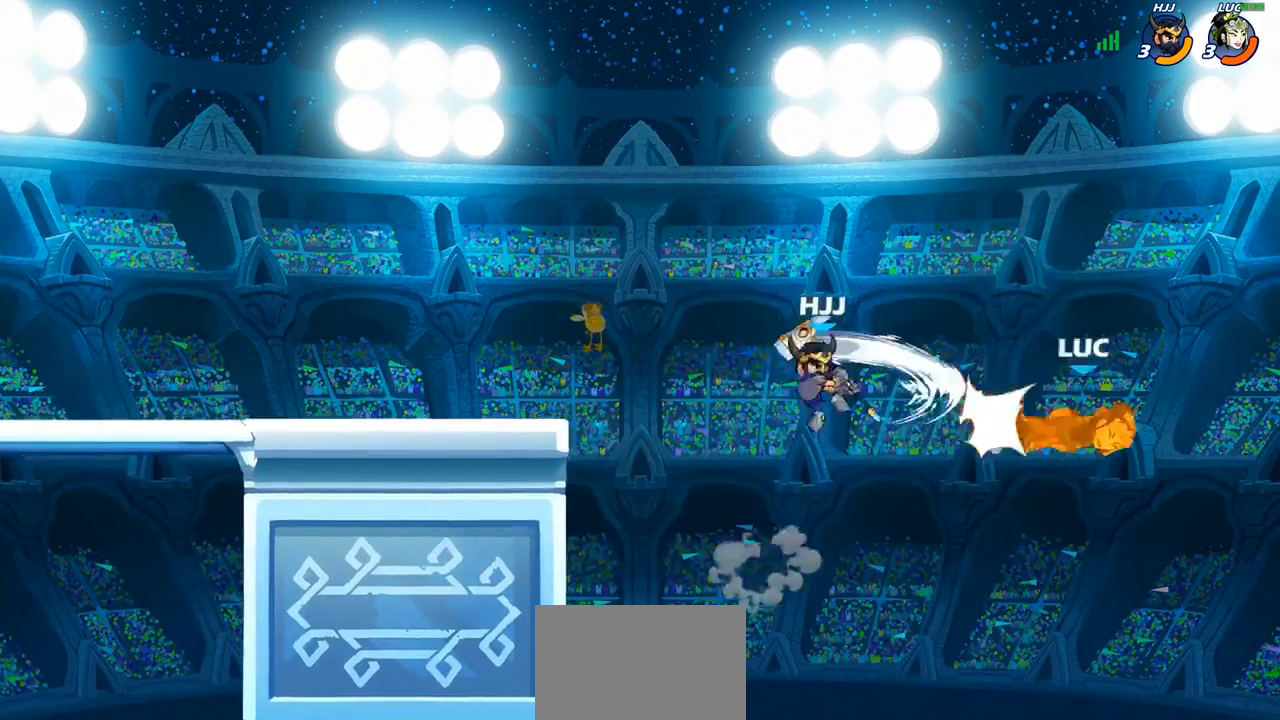
{"dt_ms": 500, "buttons": [], "left_stick": "left", "right_stick": "center", "events": [[150, "left_stick", "center"], [233, "left_stick", "left"]]}
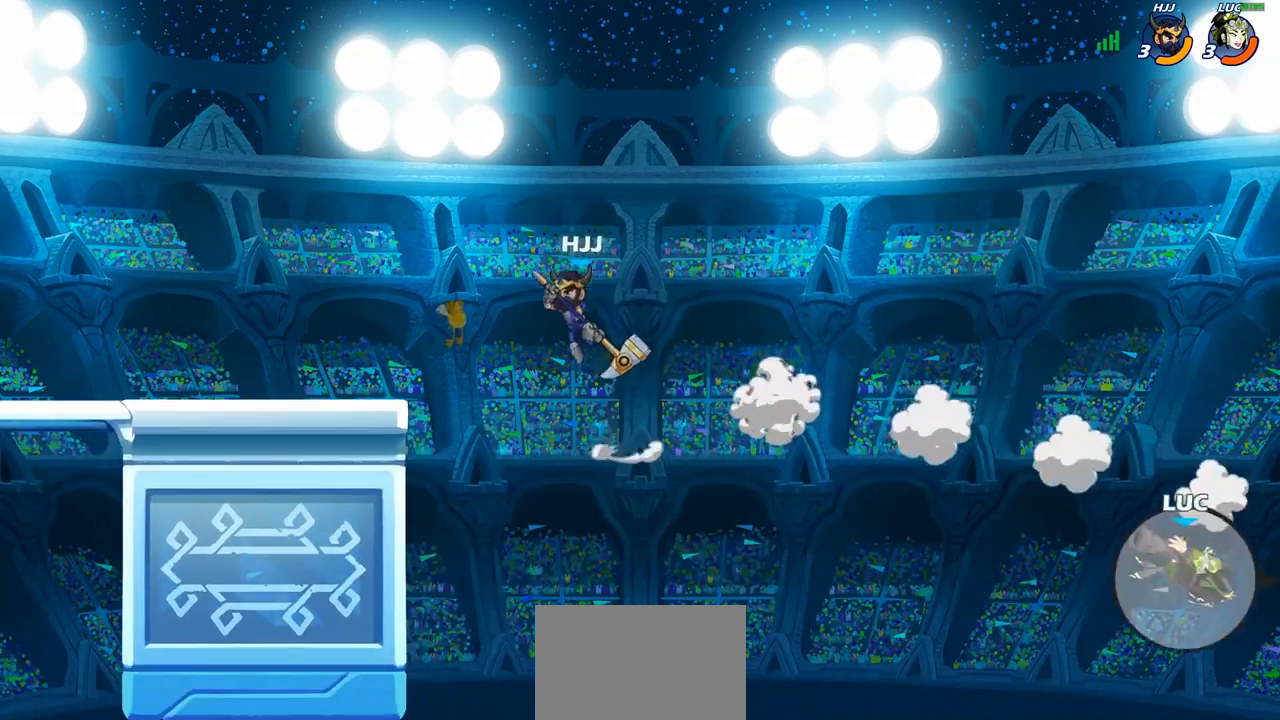
{"dt_ms": 500, "buttons": [], "left_stick": "left", "right_stick": "center", "events": [[83, "SQUARE", "down"], [183, "SQUARE", "up"], [300, "SQUARE", "down"], [433, "SQUARE", "up"]]}
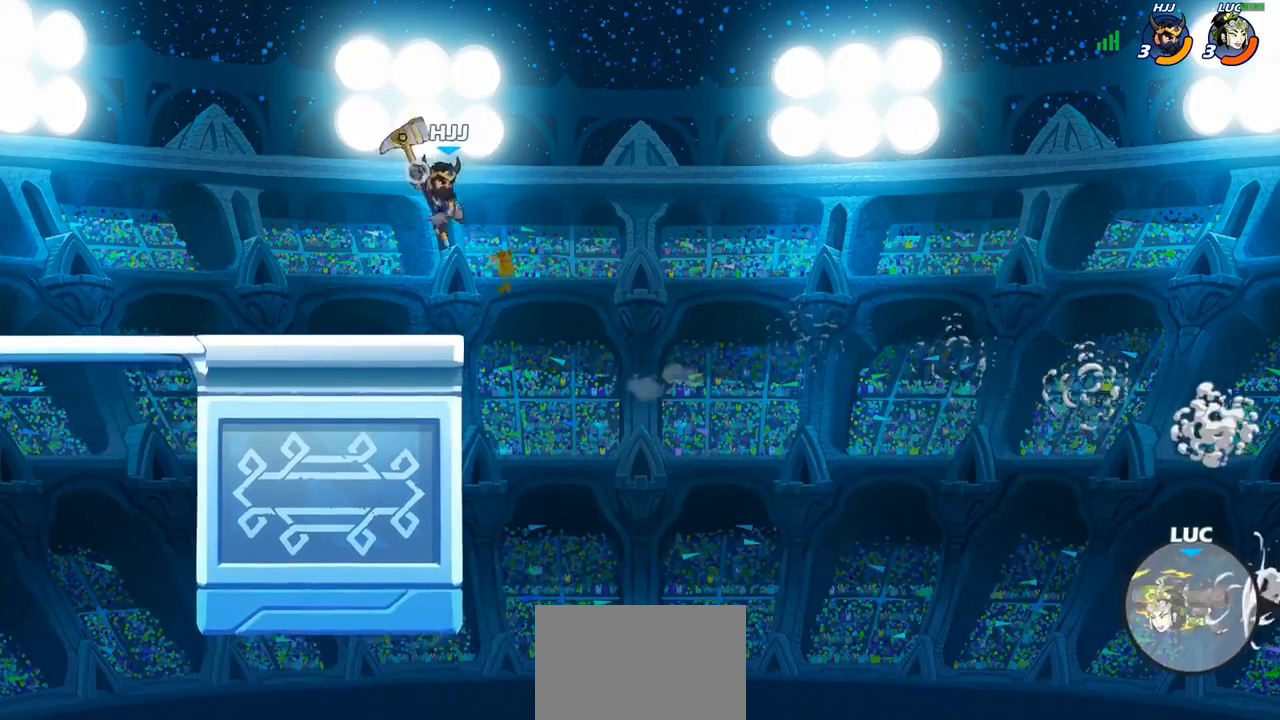
{"dt_ms": 500, "buttons": ["CROSS", "SQUARE"], "left_stick": "left", "right_stick": "center", "events": [[200, "CROSS", "down"], [483, "SQUARE", "down"]]}
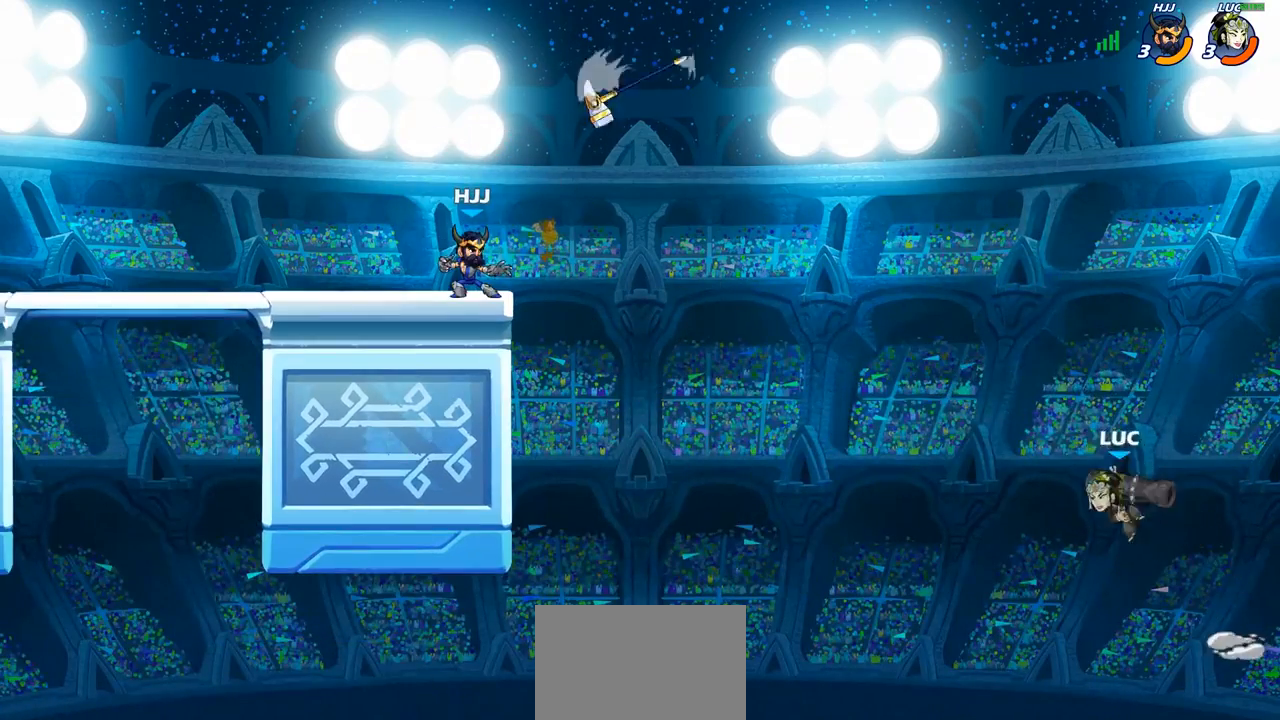
{"dt_ms": 500, "buttons": [], "left_stick": "up-left", "right_stick": "center", "events": [[17, "CROSS", "up"], [100, "SQUARE", "up"], [500, "left_stick", "up-left"]]}
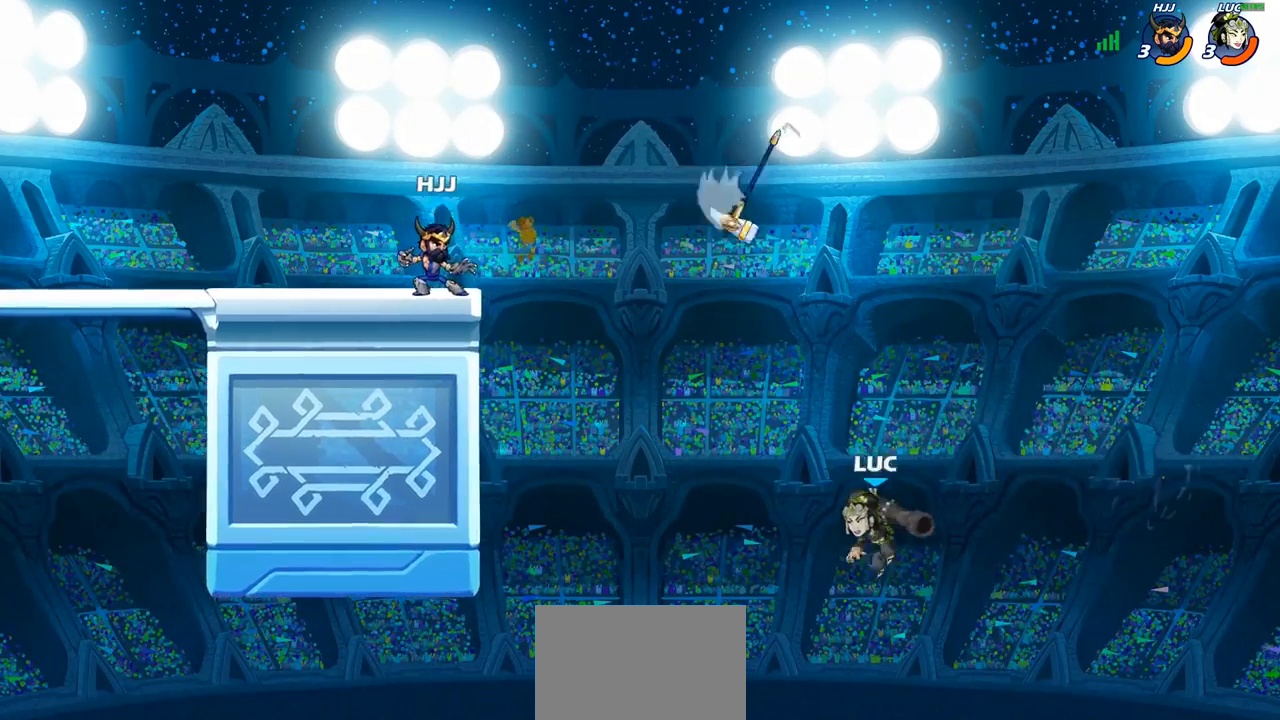
{"dt_ms": 500, "buttons": ["SQUARE"], "left_stick": "left", "right_stick": "center"}
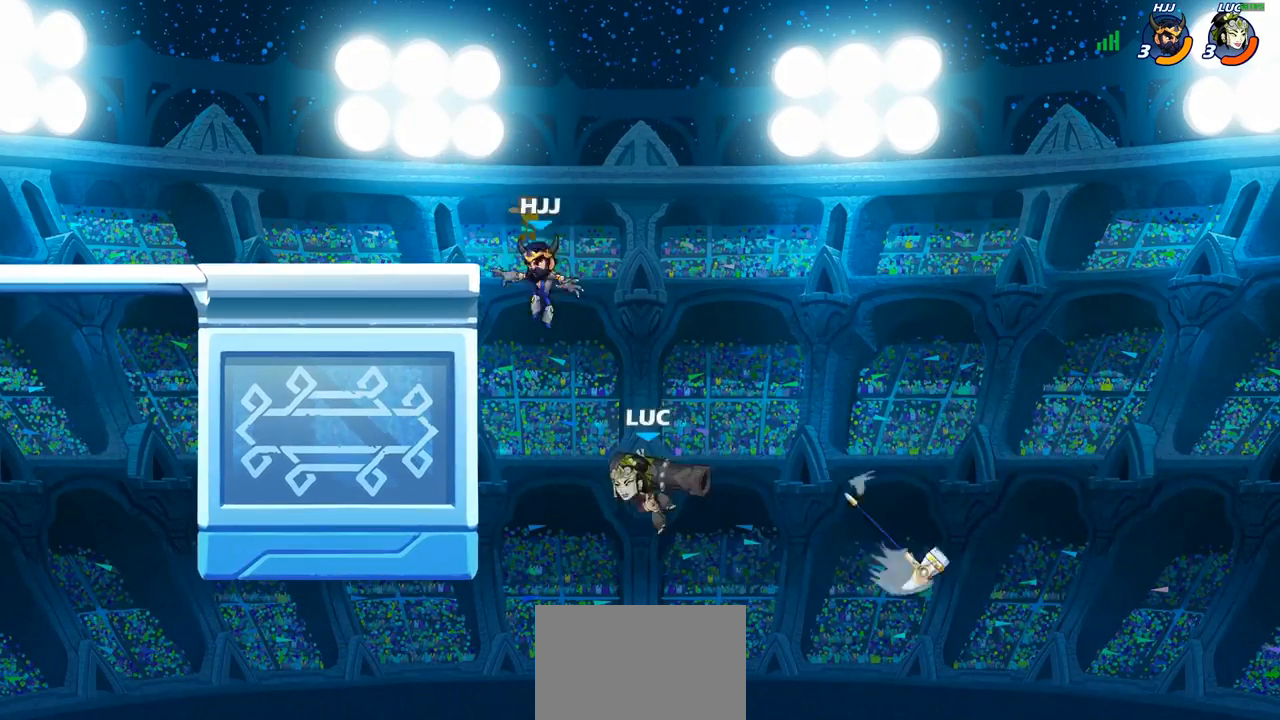
{"dt_ms": 500, "buttons": [], "left_stick": "left", "right_stick": "center", "events": [[100, "SQUARE", "up"]]}
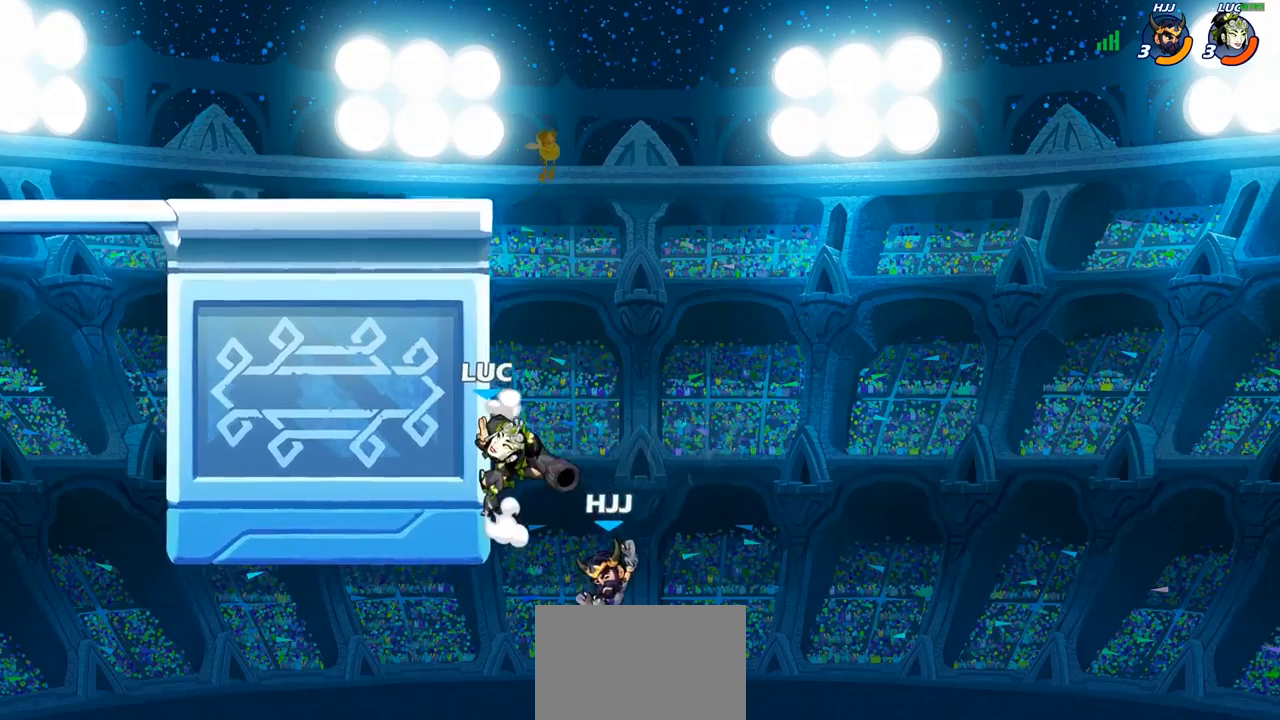
{"dt_ms": 500, "buttons": ["CROSS"], "left_stick": "right", "right_stick": "center", "events": [[417, "CROSS", "down"], [467, "left_stick", "right"]]}
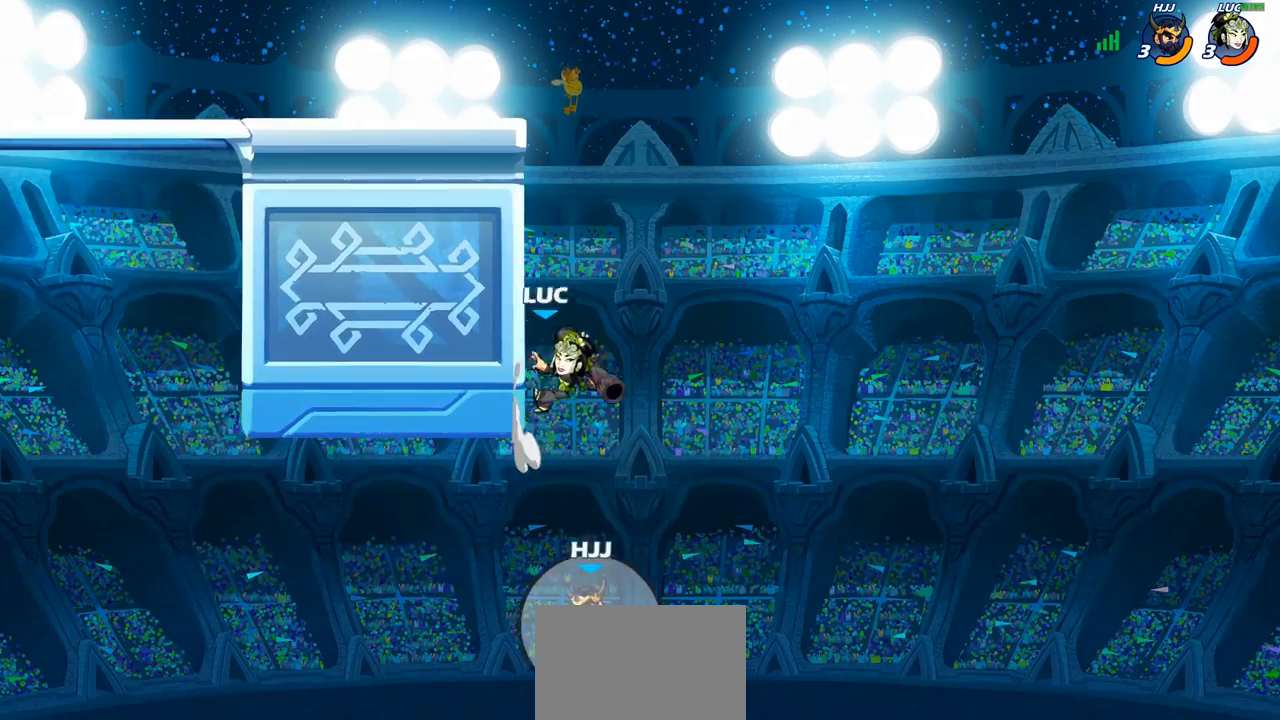
{"dt_ms": 500, "buttons": ["CROSS"], "left_stick": "up-left", "right_stick": "center", "events": [[100, "CROSS", "up"], [117, "left_stick", "up-left"], [417, "CROSS", "down"]]}
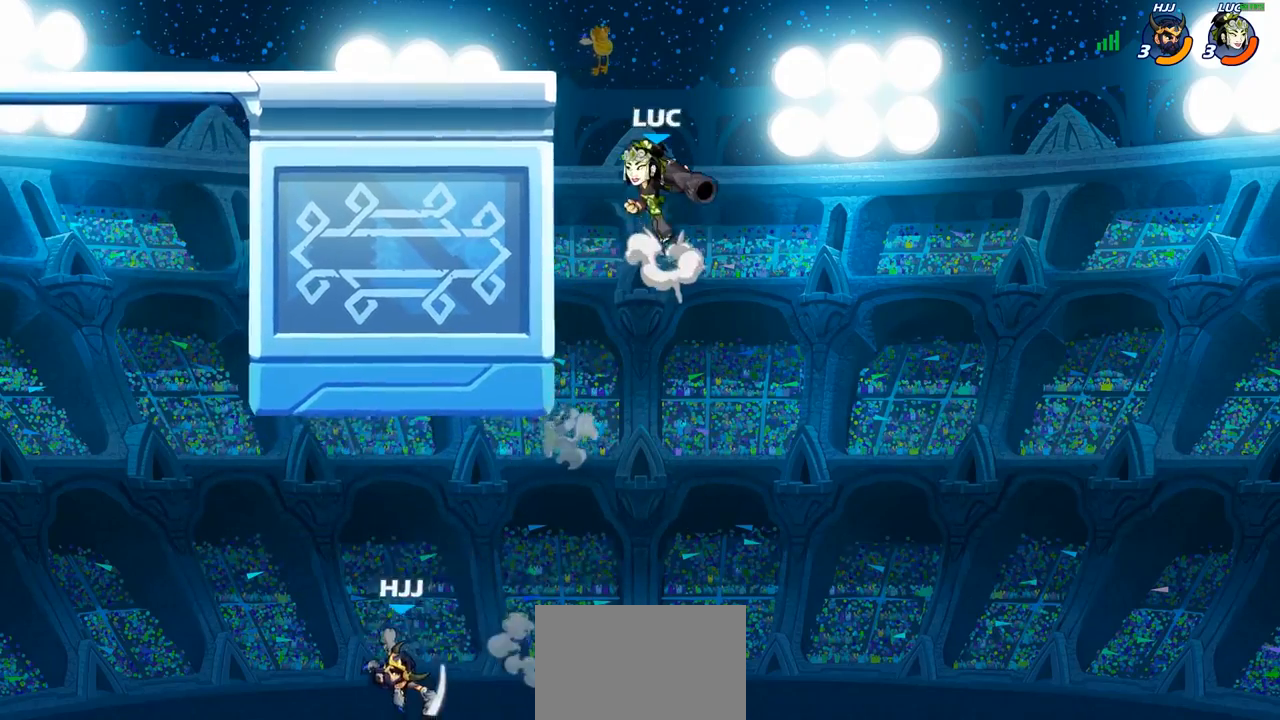
{"dt_ms": 500, "buttons": [], "left_stick": "down-left", "right_stick": "center", "events": [[83, "CROSS", "up"], [133, "CROSS", "down"], [333, "CROSS", "up"], [433, "left_stick", "down-left"]]}
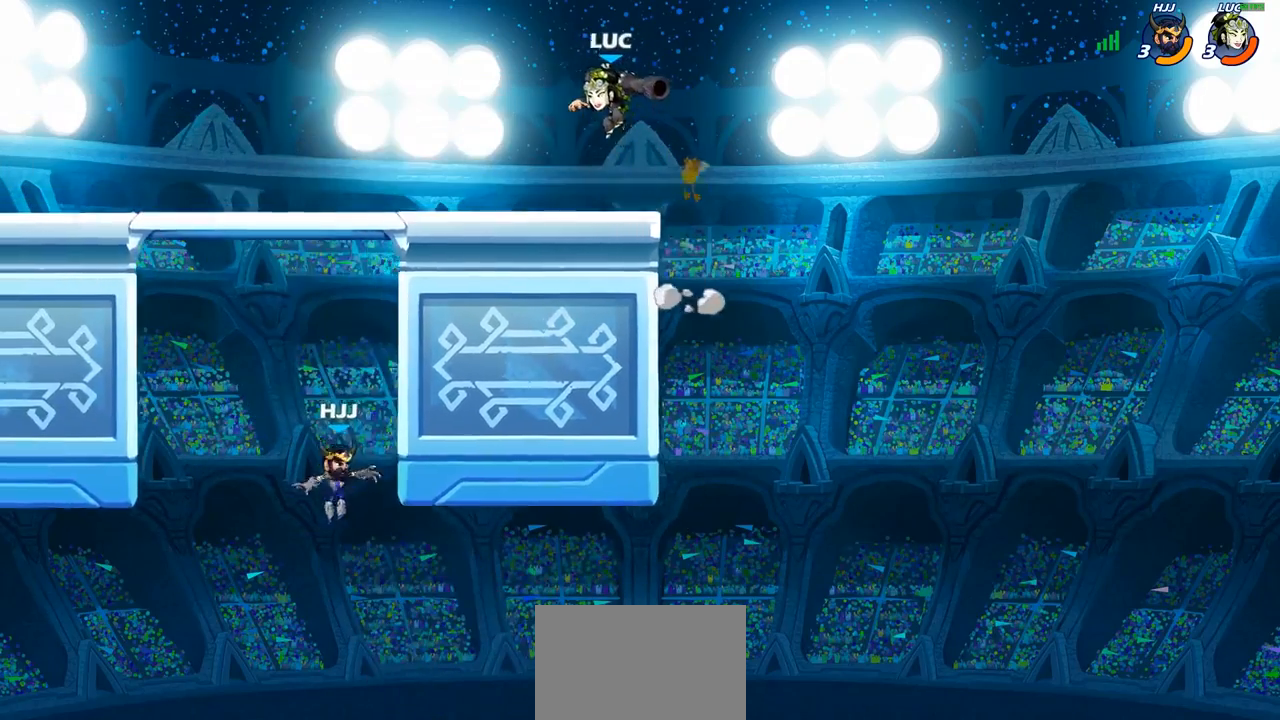
{"dt_ms": 500, "buttons": [], "left_stick": "down", "right_stick": "center"}
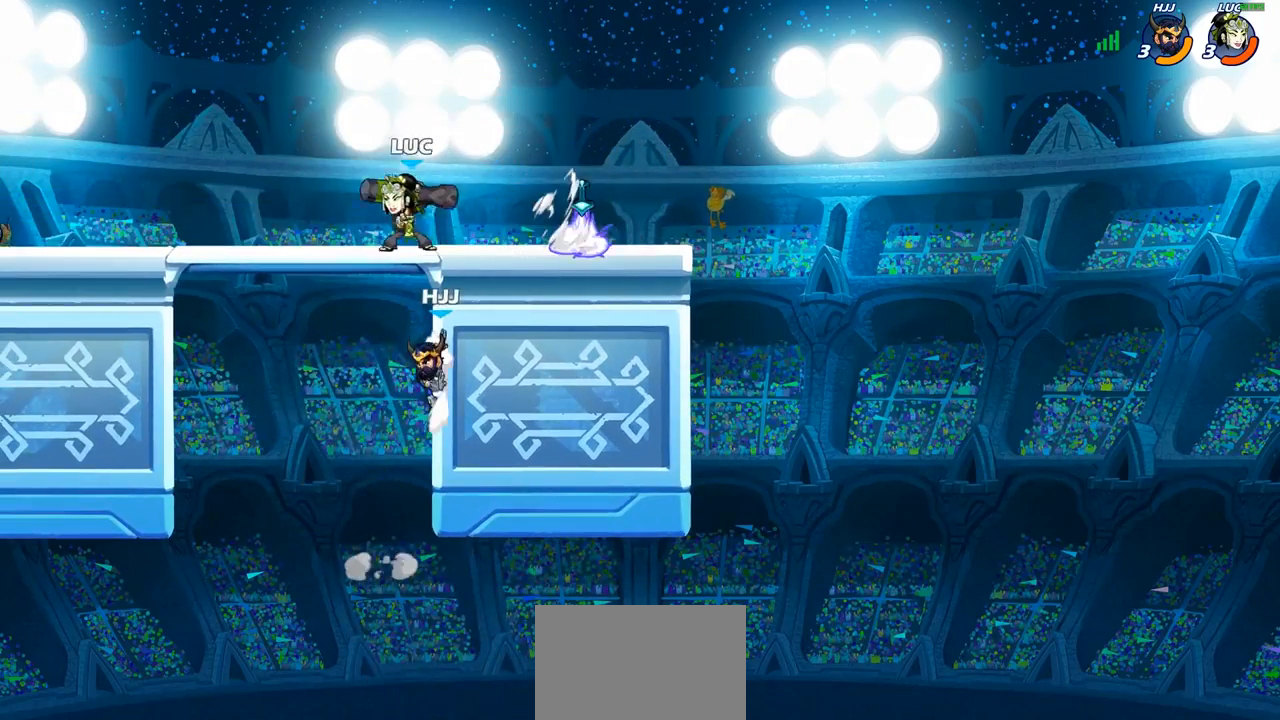
{"dt_ms": 500, "buttons": [], "left_stick": "right", "right_stick": "center", "events": [[67, "left_stick", "center"], [300, "left_stick", "right"]]}
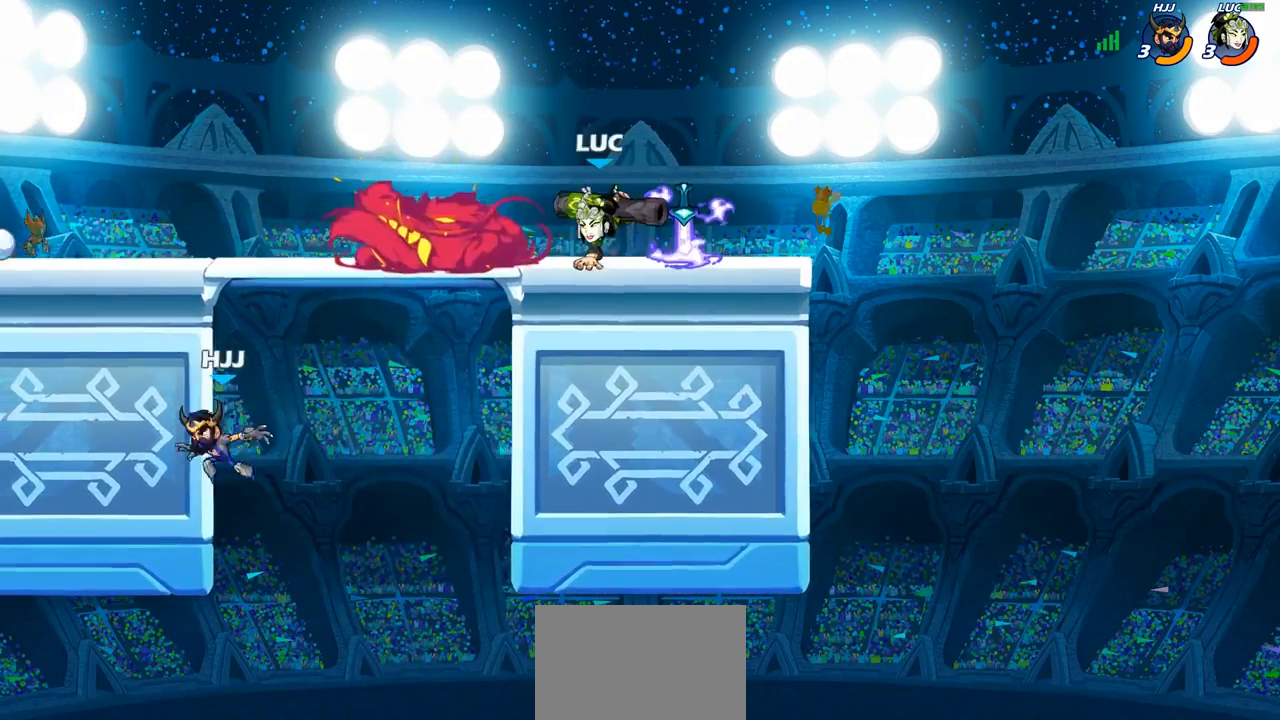
{"dt_ms": 500, "buttons": ["SQUARE"], "left_stick": "right", "right_stick": "center", "events": [[383, "left_stick", "up-left"], [500, "SQUARE", "down"], [500, "left_stick", "right"]]}
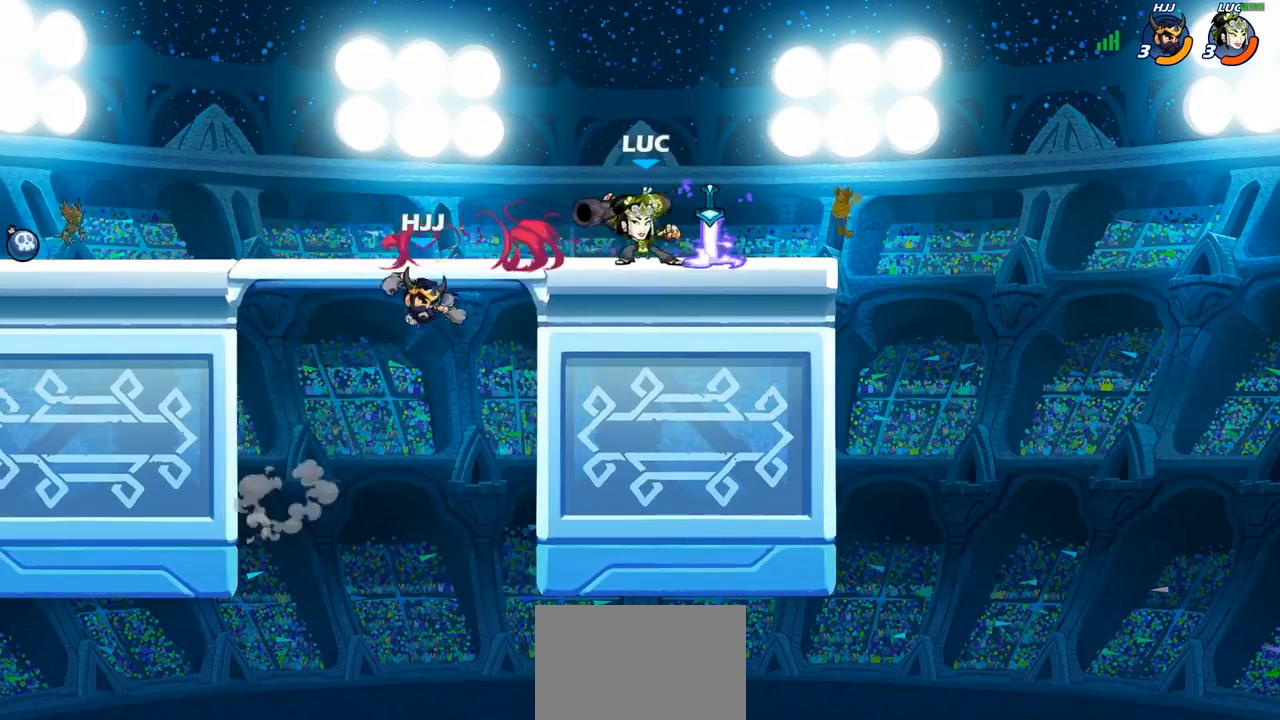
{"dt_ms": 500, "buttons": [], "left_stick": "center", "right_stick": "center", "events": [[17, "left_stick", "center"], [83, "SQUARE", "up"], [167, "SQUARE", "down"], [267, "SQUARE", "up"], [333, "SQUARE", "down"], [433, "SQUARE", "up"]]}
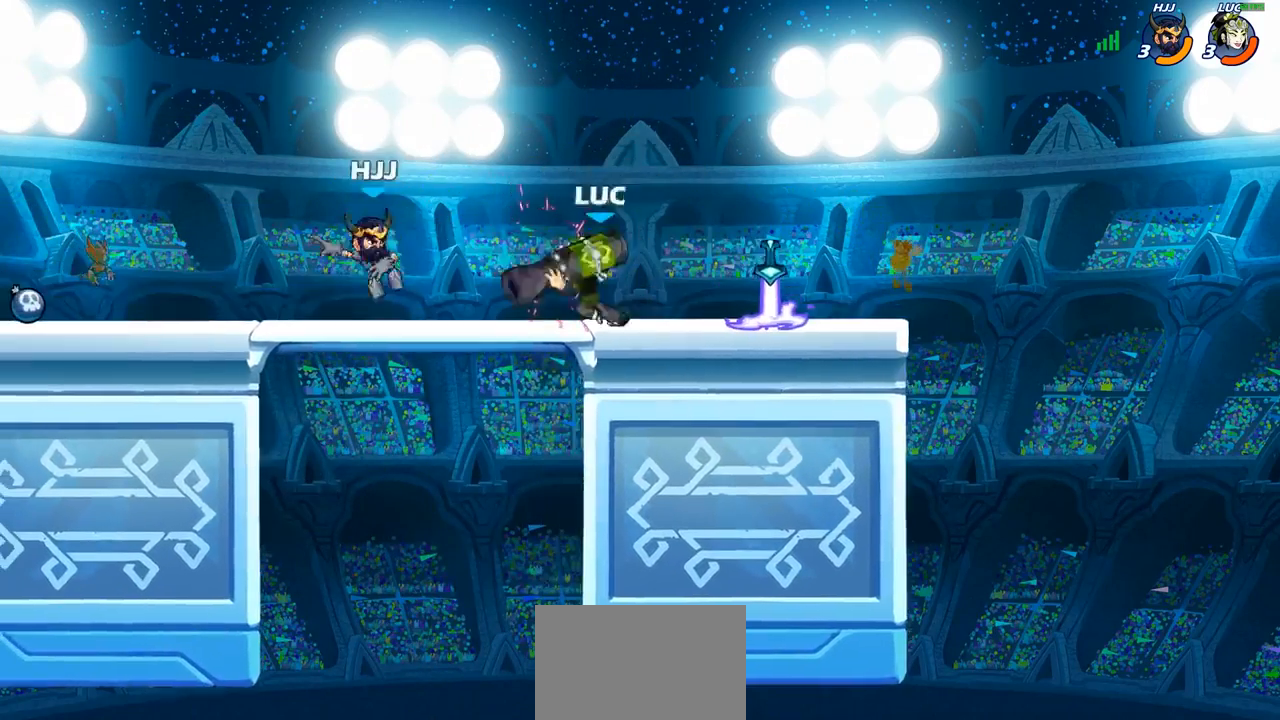
{"dt_ms": 500, "buttons": [], "left_stick": "center", "right_stick": "center", "events": [[17, "SQUARE", "down"], [150, "SQUARE", "up"], [300, "left_stick", "left"], [367, "R1", "down"], [417, "R1", "up"], [450, "left_stick", "center"]]}
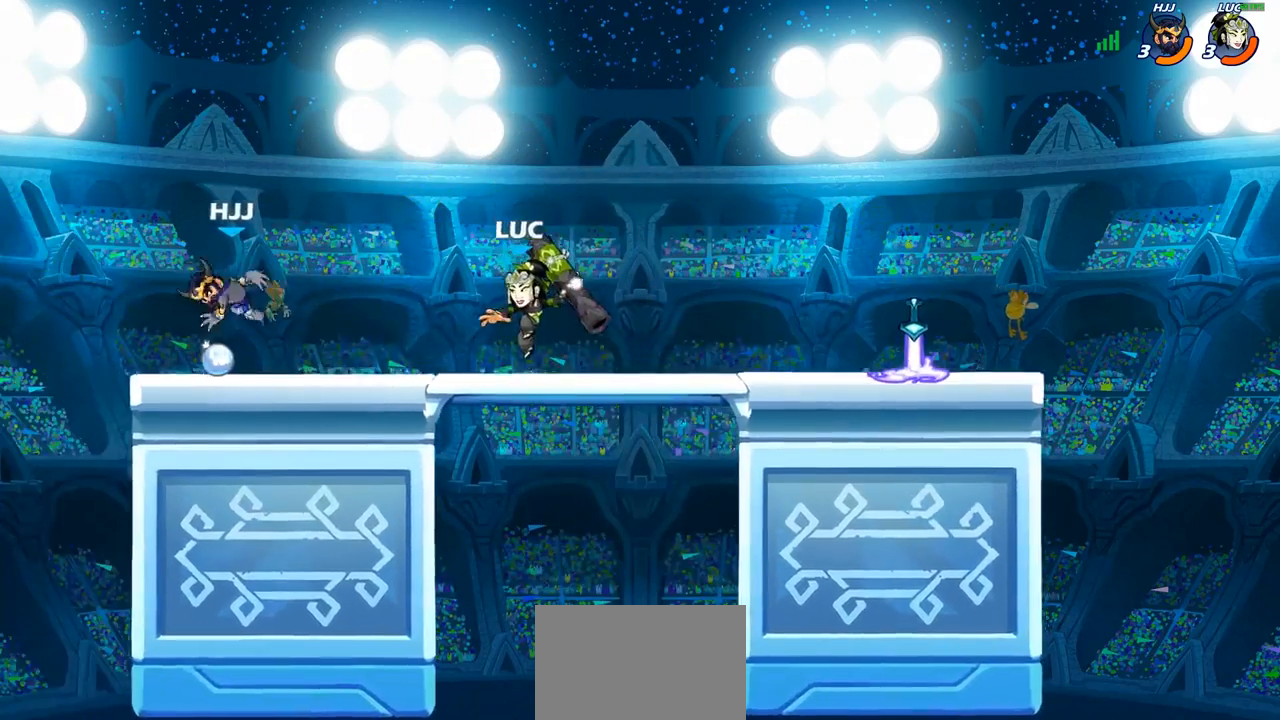
{"dt_ms": 1000, "buttons": [], "left_stick": "right", "right_stick": "center"}
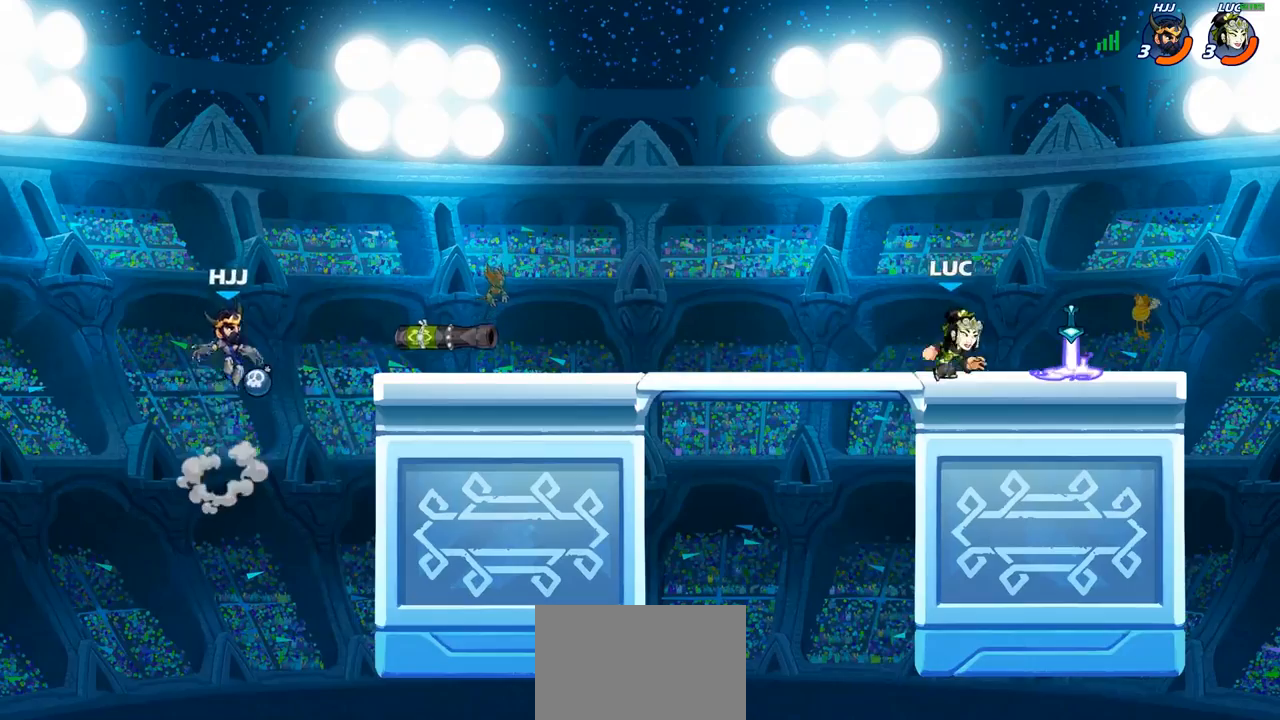
{"dt_ms": 500, "buttons": ["CIRCLE"], "left_stick": "down-left", "right_stick": "center", "events": [[50, "left_stick", "up-left"], [117, "R1", "down"], [183, "R1", "up"], [233, "left_stick", "left"], [250, "R2", "down"], [400, "left_stick", "down-left"], [450, "CIRCLE", "down"], [450, "R2", "up"]]}